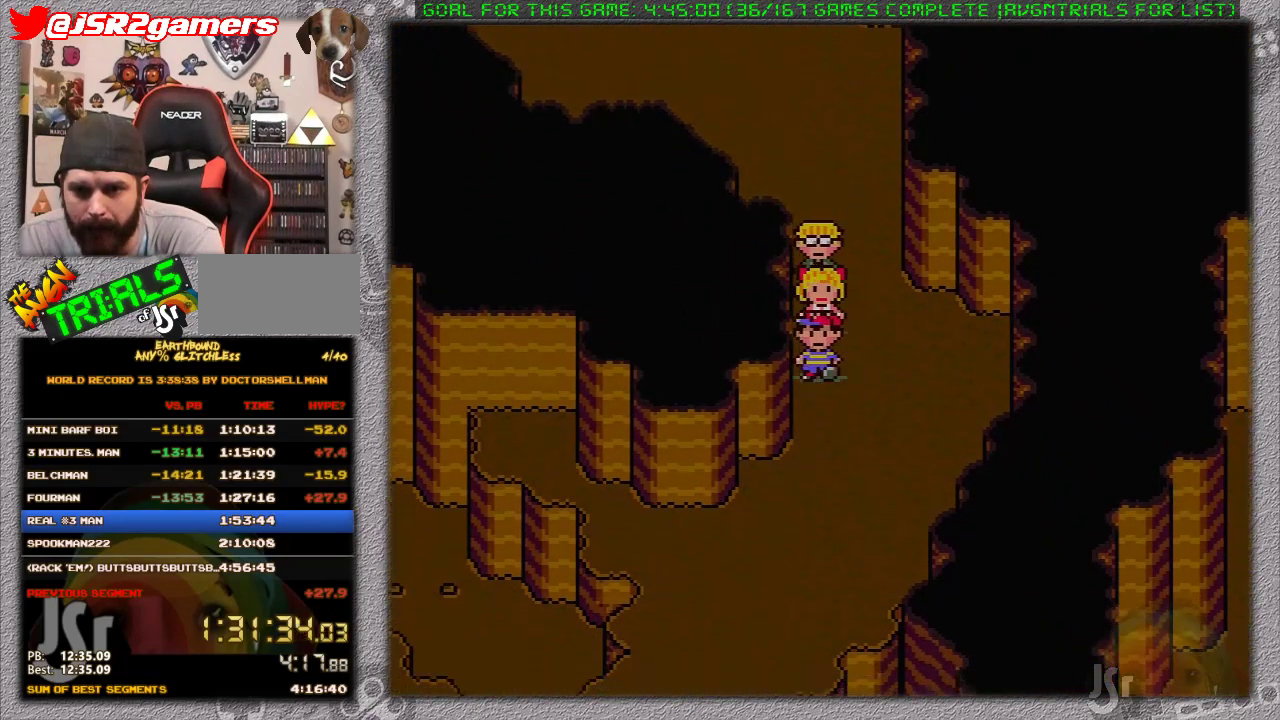
Gameplay with a controller (Nintendo layout); each line is a JSON object with the inputs held at the frame after it. "events" lists button and stick changes between this image and that frame as [ms after this image, input, new state], when the widget could be followed in between. Not read: L3 R3.
{"buttons": ["DPAD_DOWN", "DPAD_LEFT"], "events": [[433, "DPAD_LEFT", "down"]]}
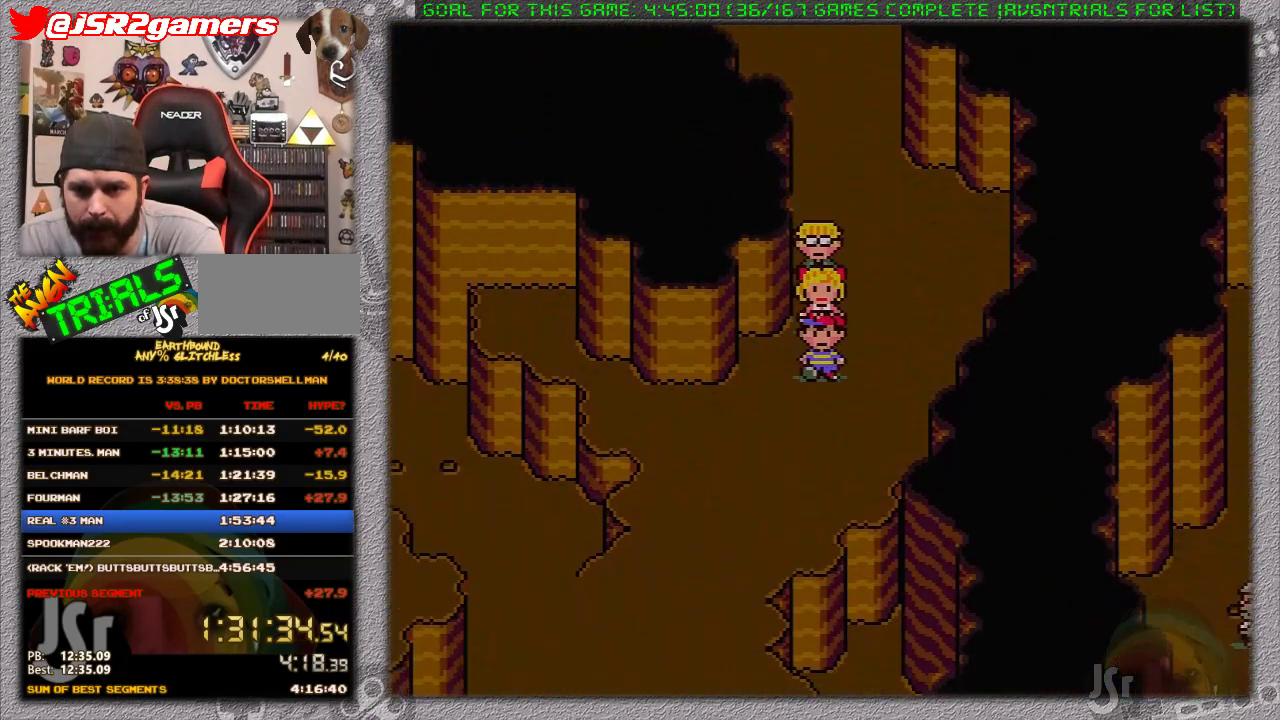
{"buttons": ["DPAD_DOWN"], "events": [[450, "DPAD_LEFT", "up"]]}
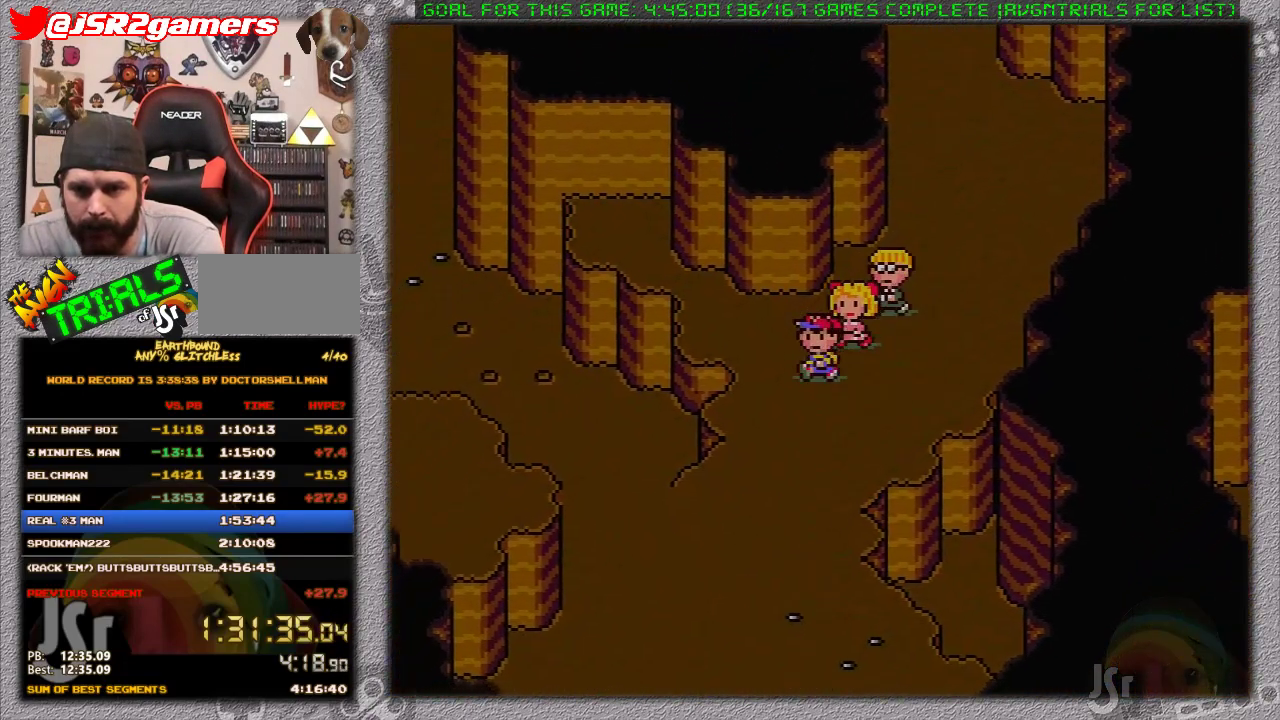
{"buttons": ["DPAD_LEFT"], "events": [[217, "DPAD_LEFT", "down"], [400, "DPAD_DOWN", "up"]]}
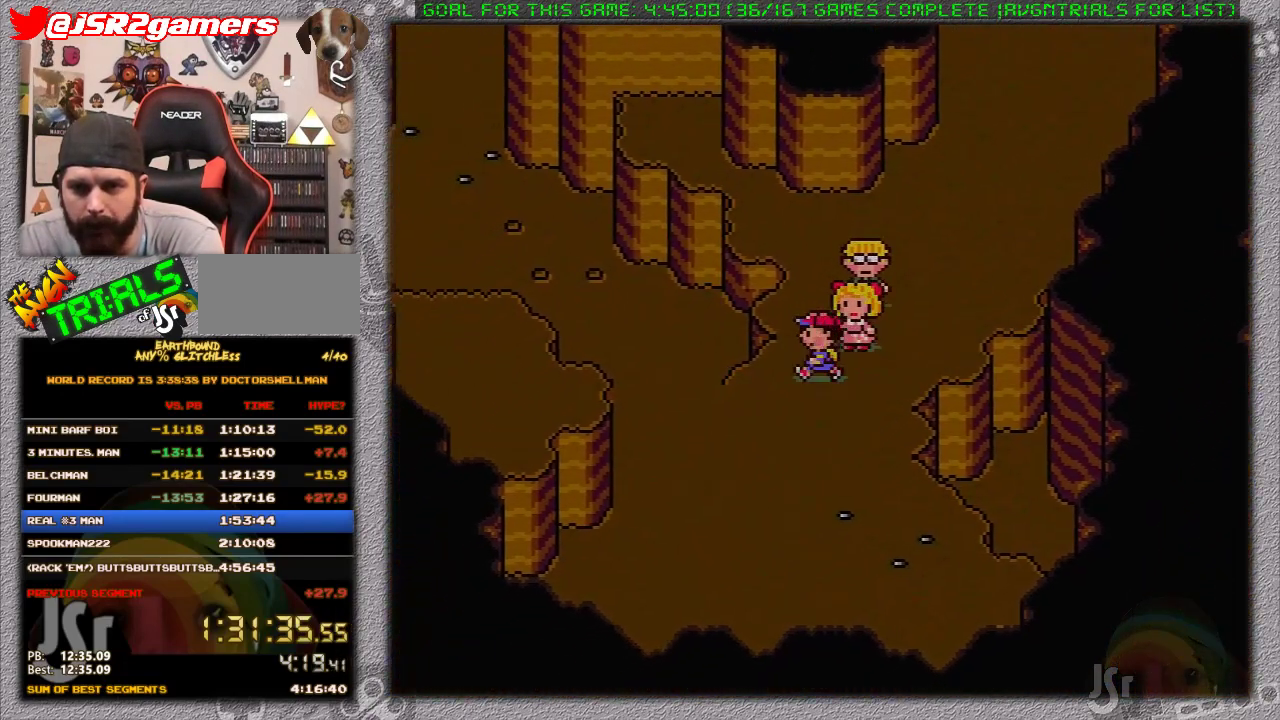
{"buttons": ["DPAD_UP", "DPAD_LEFT"], "events": [[333, "DPAD_UP", "down"]]}
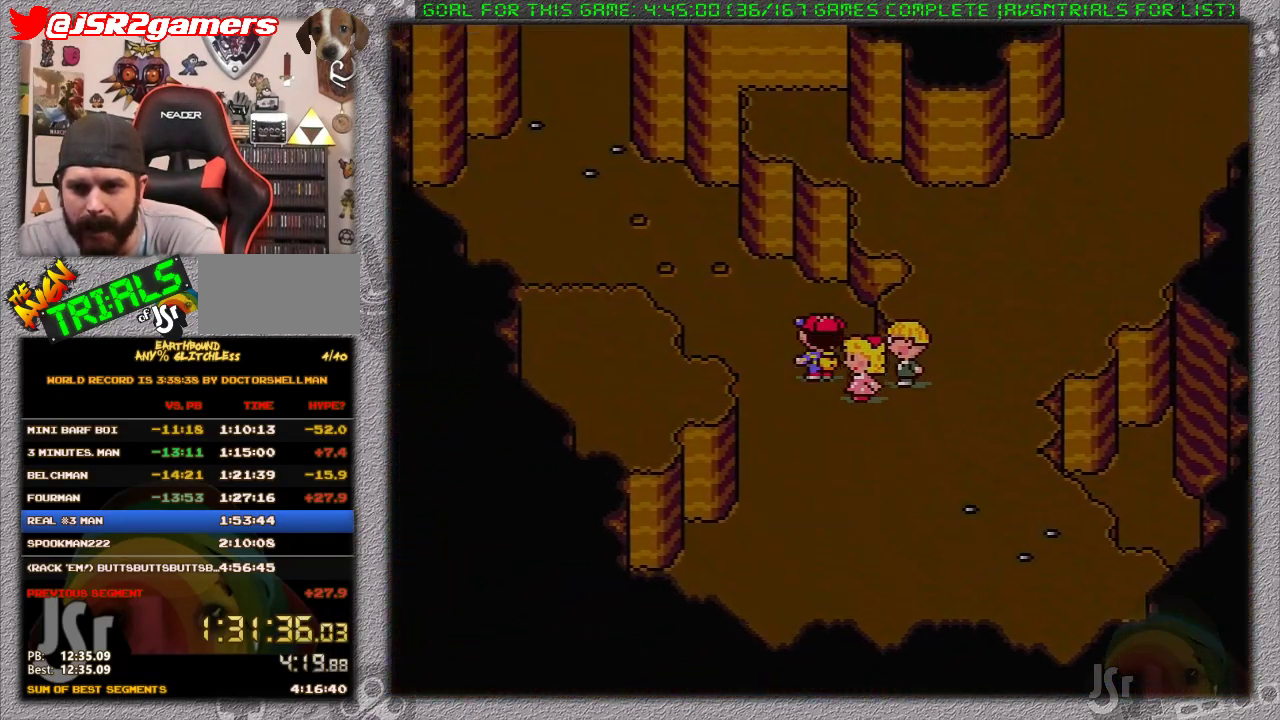
{"buttons": ["DPAD_UP", "DPAD_LEFT"], "events": []}
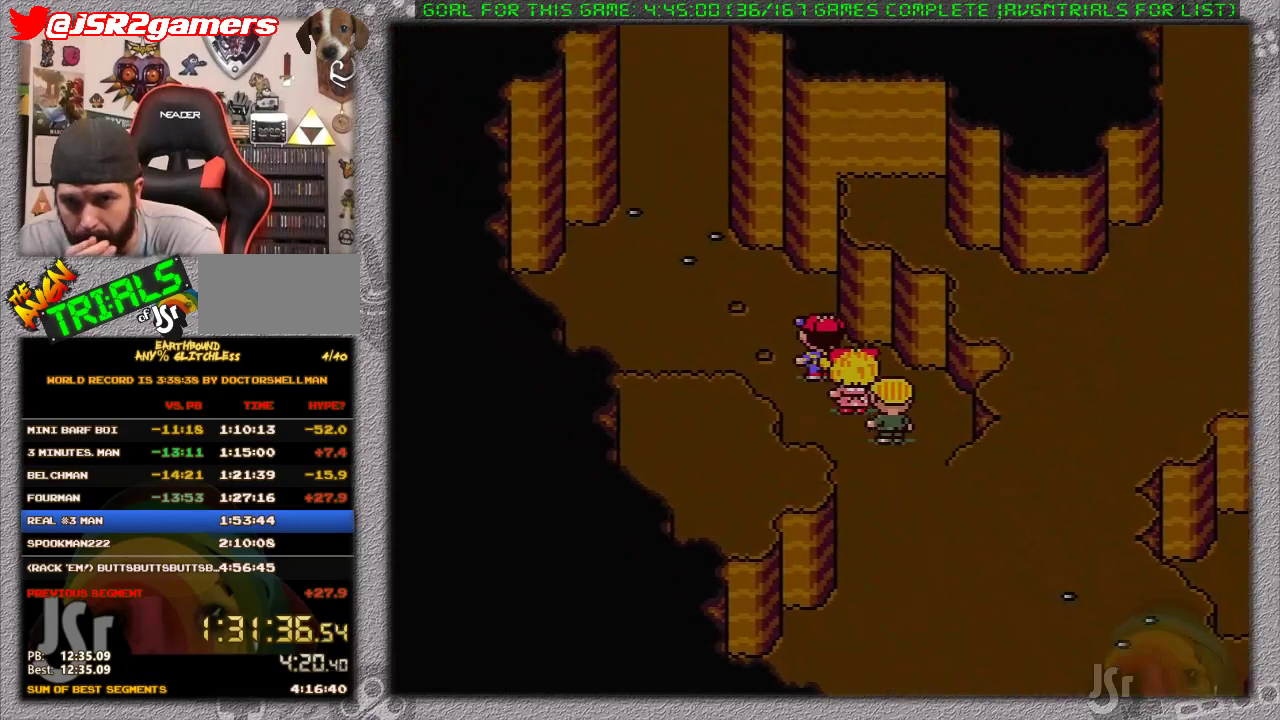
{"buttons": ["DPAD_LEFT"], "events": [[483, "DPAD_UP", "up"]]}
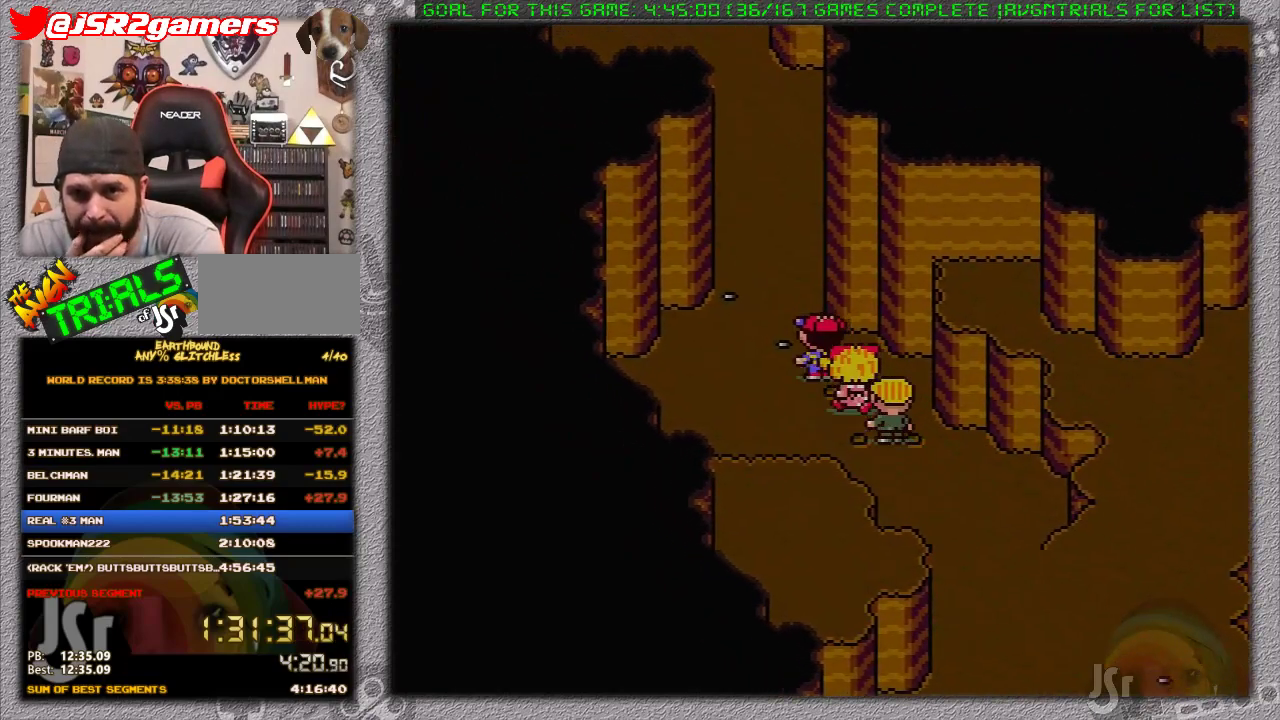
{"buttons": ["DPAD_UP"], "events": [[17, "DPAD_UP", "down"], [150, "DPAD_LEFT", "up"]]}
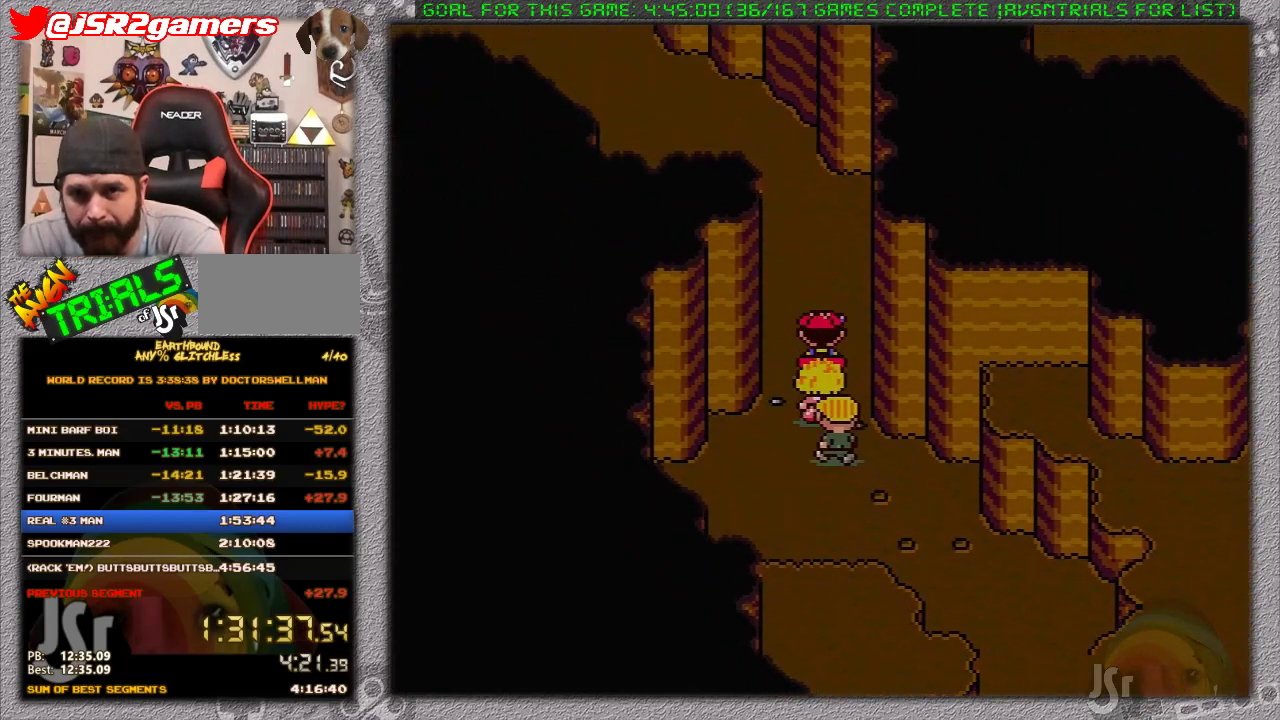
{"buttons": [], "events": [[333, "DPAD_UP", "up"]]}
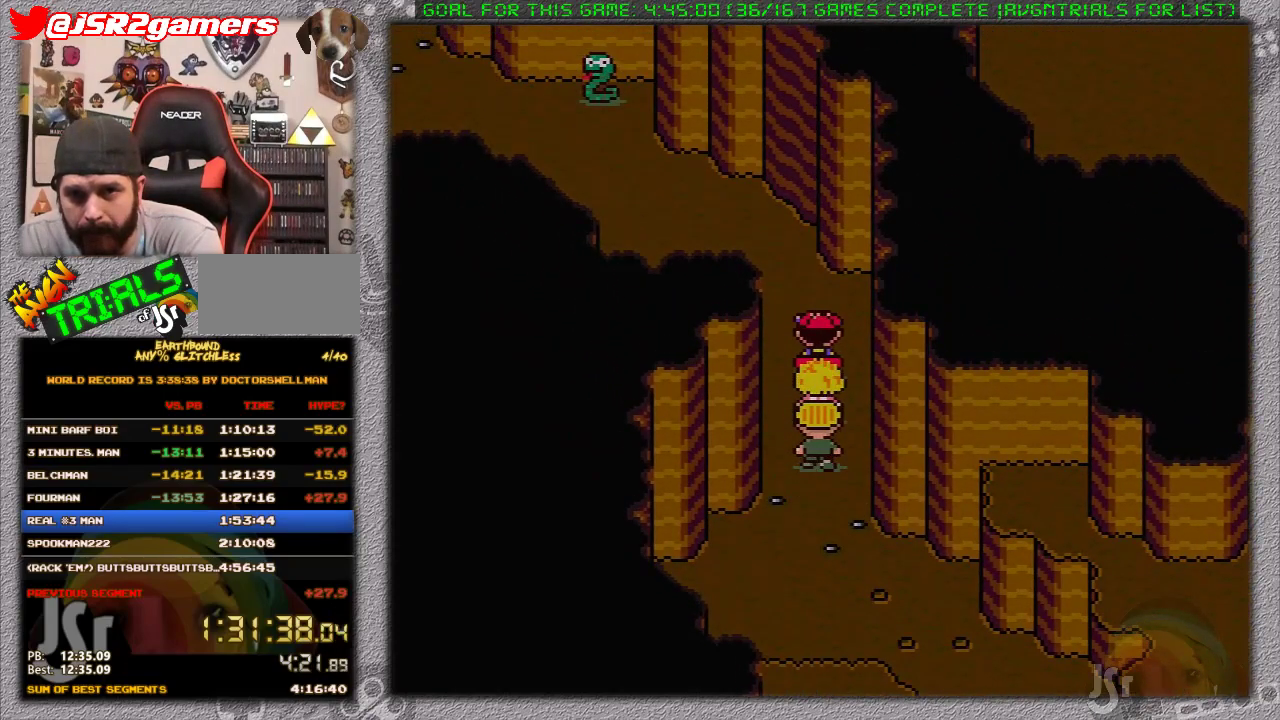
{"buttons": ["DPAD_DOWN"], "events": [[17, "DPAD_DOWN", "down"]]}
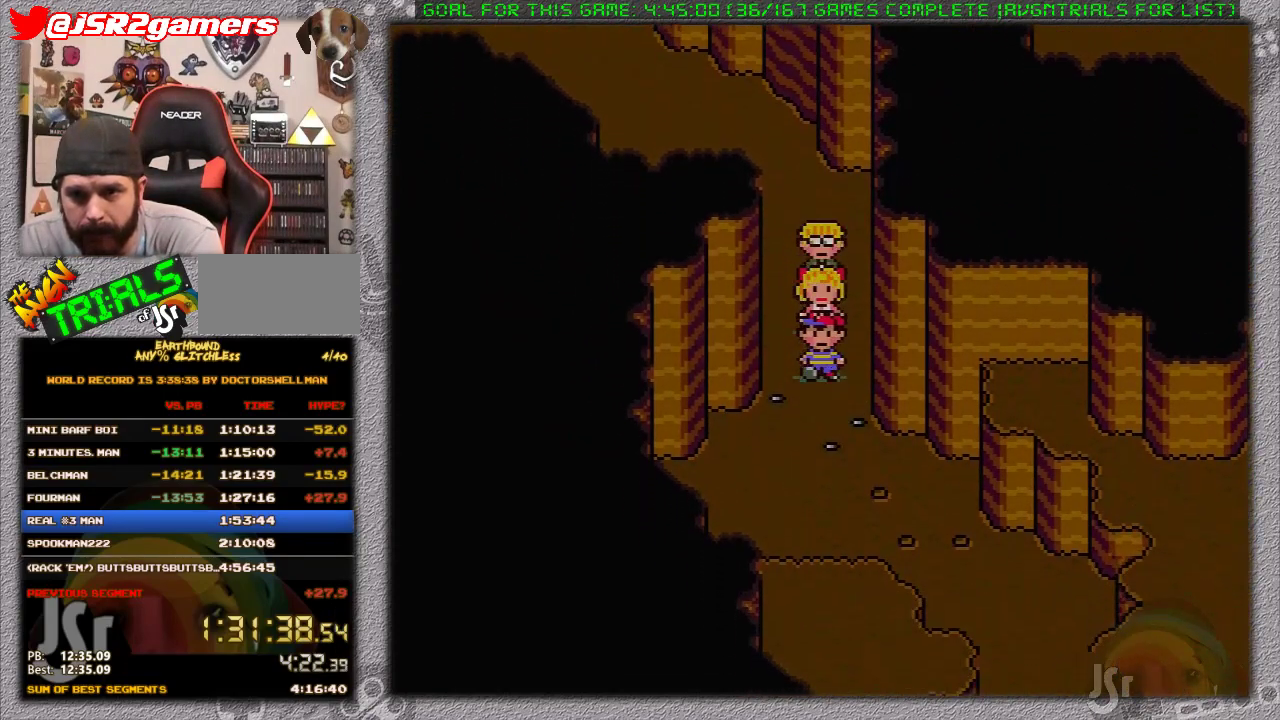
{"buttons": ["DPAD_DOWN", "DPAD_RIGHT"], "events": [[50, "DPAD_RIGHT", "down"]]}
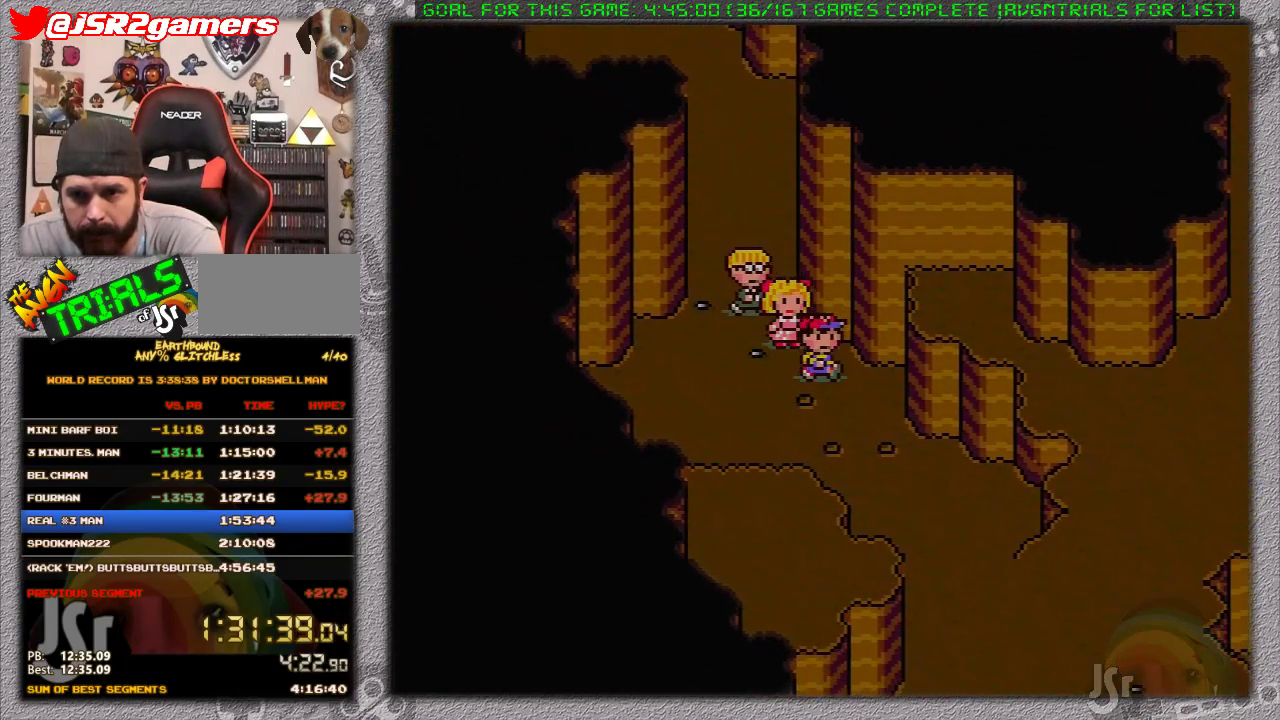
{"buttons": ["DPAD_DOWN"], "events": [[467, "DPAD_RIGHT", "up"]]}
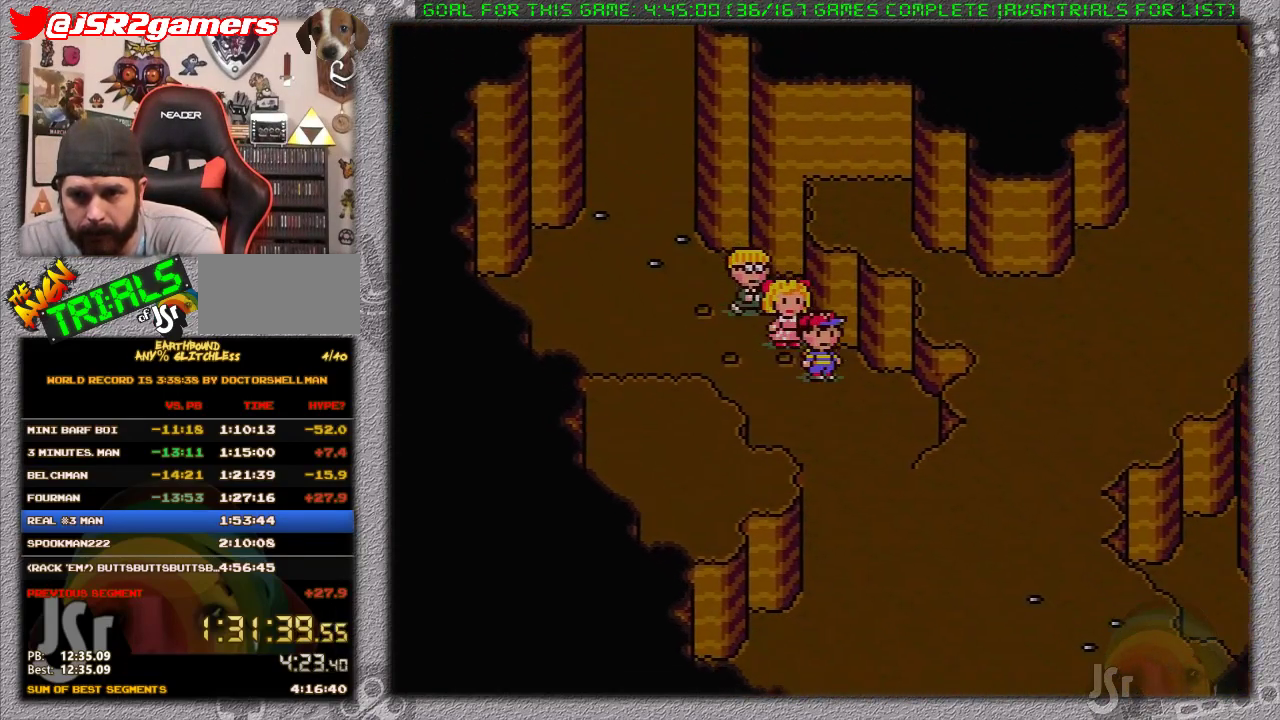
{"buttons": ["DPAD_UP", "DPAD_LEFT"], "events": [[183, "DPAD_LEFT", "down"], [233, "DPAD_DOWN", "up"], [267, "DPAD_UP", "down"]]}
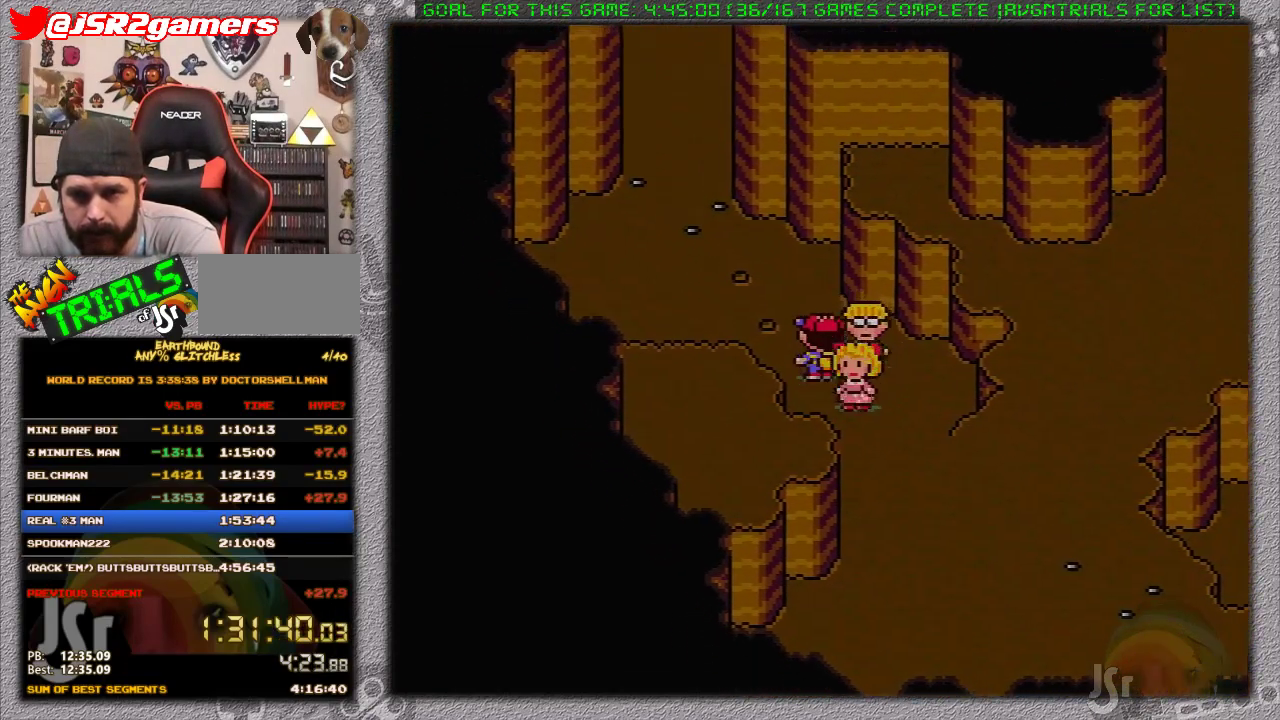
{"buttons": ["DPAD_UP", "DPAD_LEFT"], "events": []}
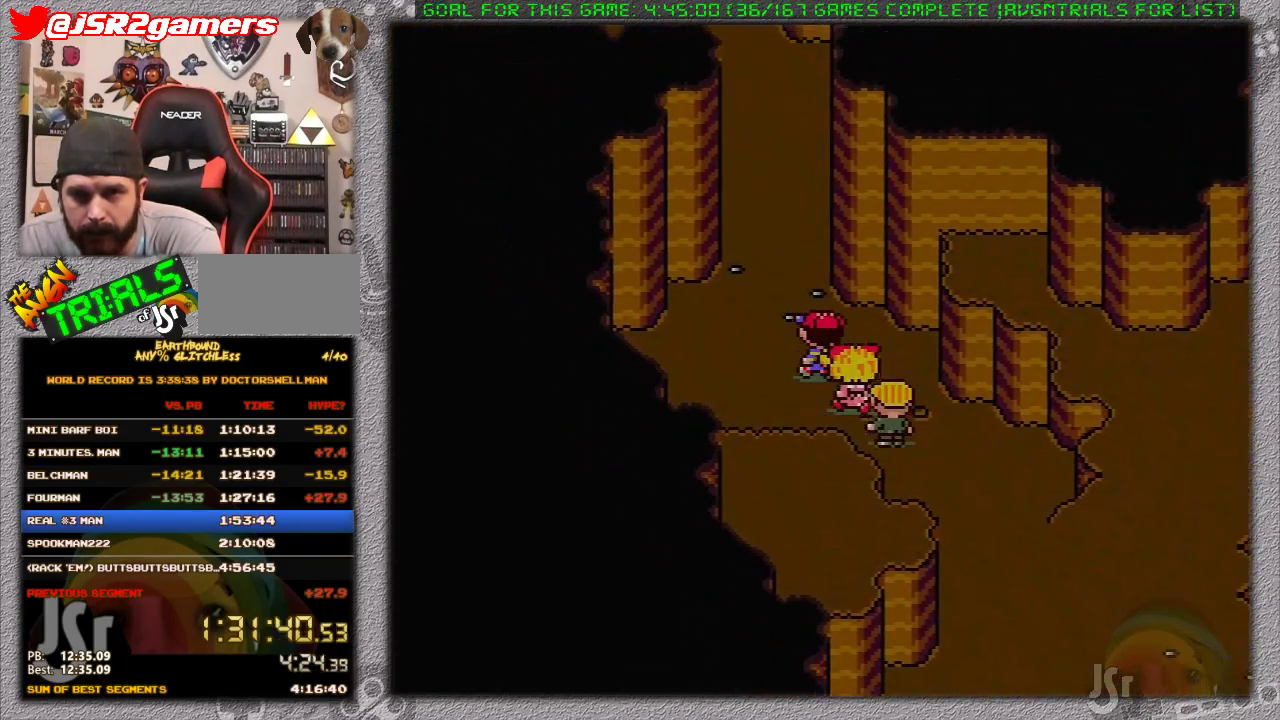
{"buttons": ["DPAD_UP"], "events": [[167, "DPAD_LEFT", "up"]]}
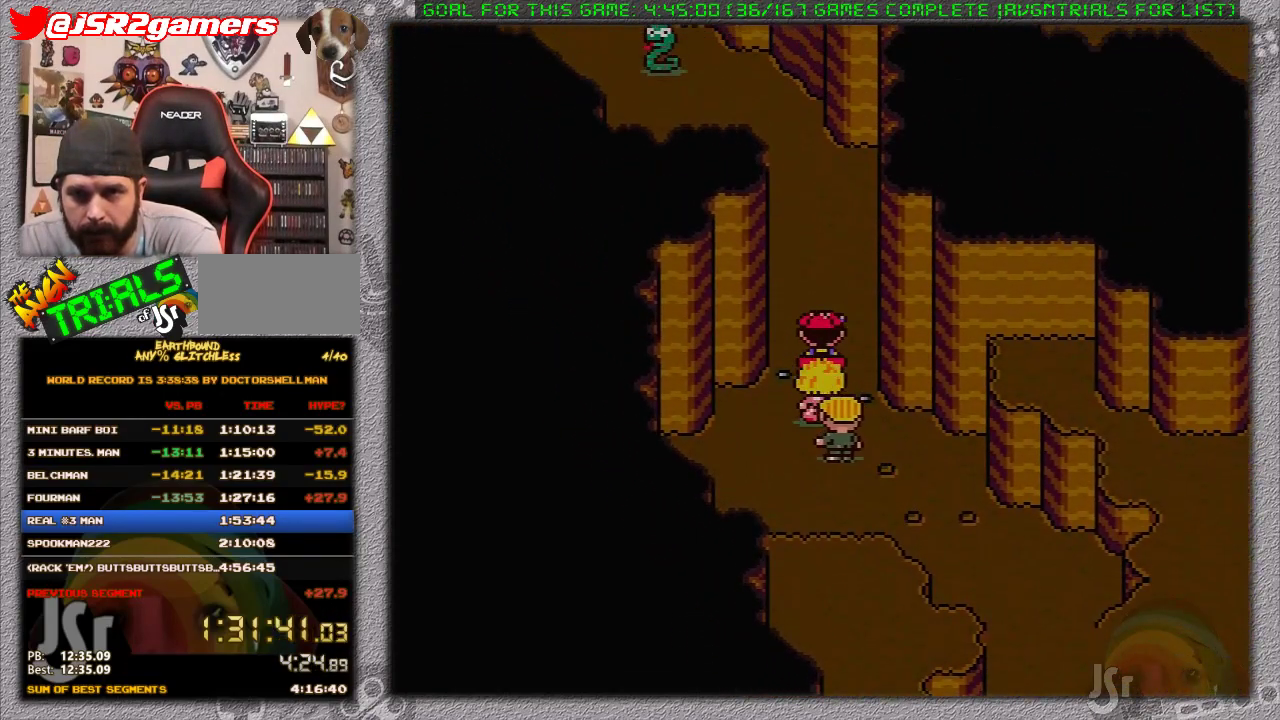
{"buttons": ["DPAD_DOWN", "DPAD_RIGHT"], "events": [[17, "DPAD_UP", "up"], [117, "DPAD_DOWN", "down"], [333, "DPAD_RIGHT", "down"]]}
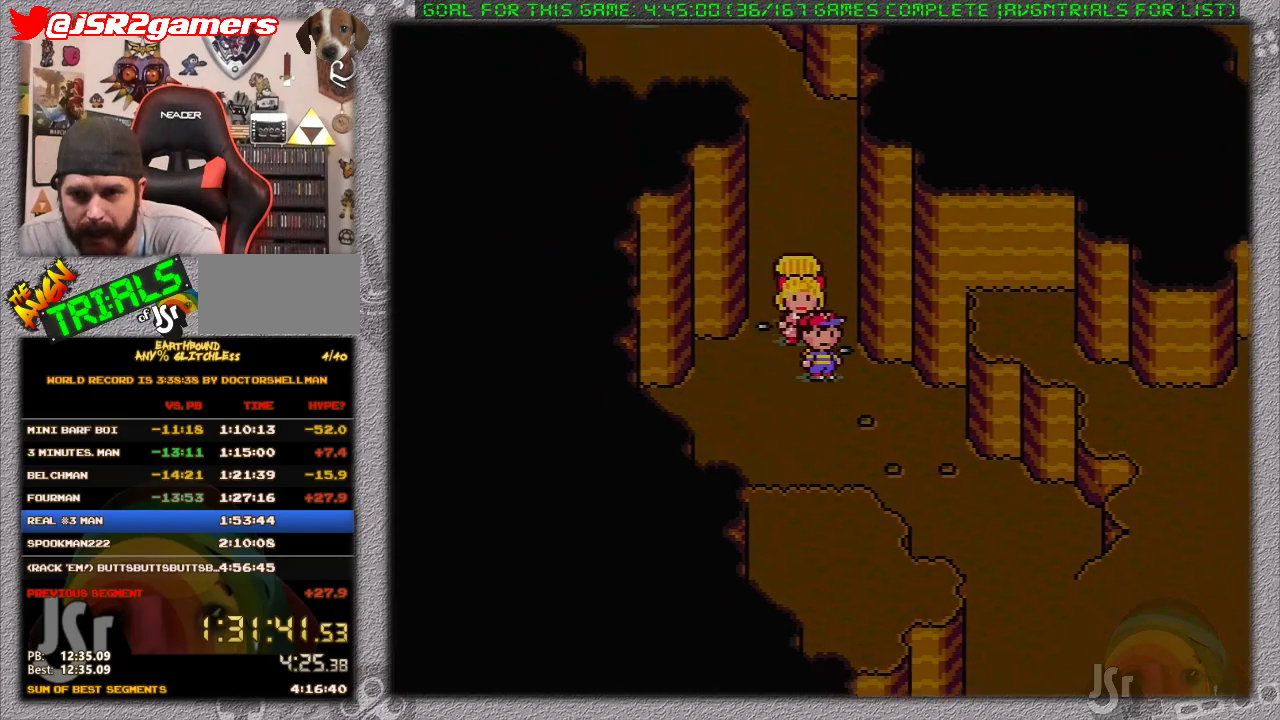
{"buttons": ["DPAD_DOWN", "DPAD_RIGHT"], "events": []}
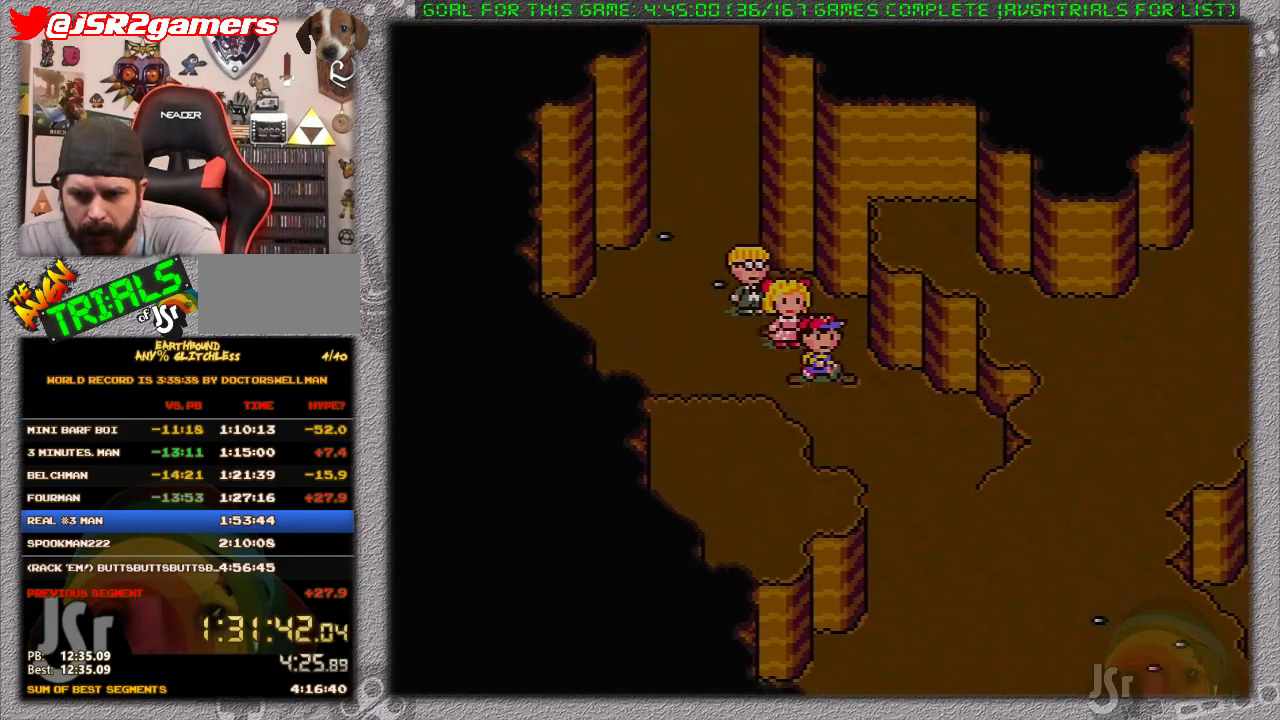
{"buttons": ["DPAD_DOWN"], "events": [[217, "DPAD_RIGHT", "up"]]}
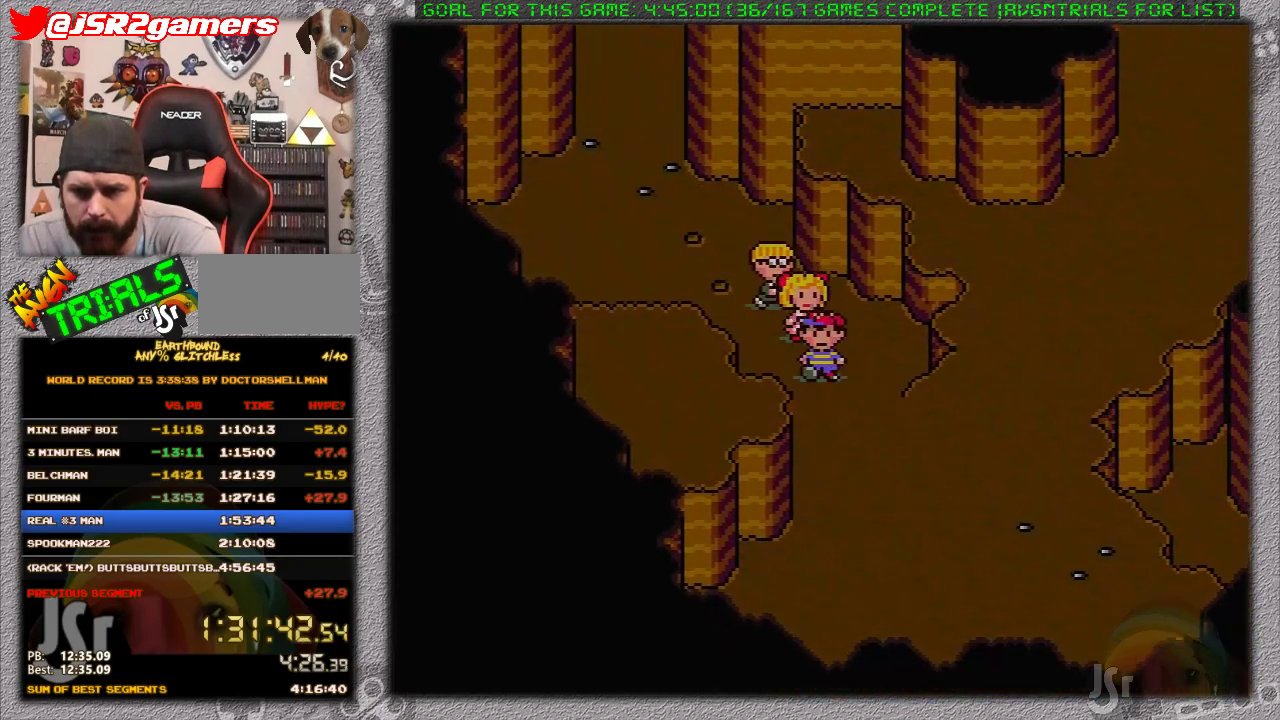
{"buttons": ["DPAD_UP"], "events": [[267, "DPAD_LEFT", "down"], [300, "DPAD_DOWN", "up"], [333, "DPAD_LEFT", "up"], [333, "DPAD_UP", "down"]]}